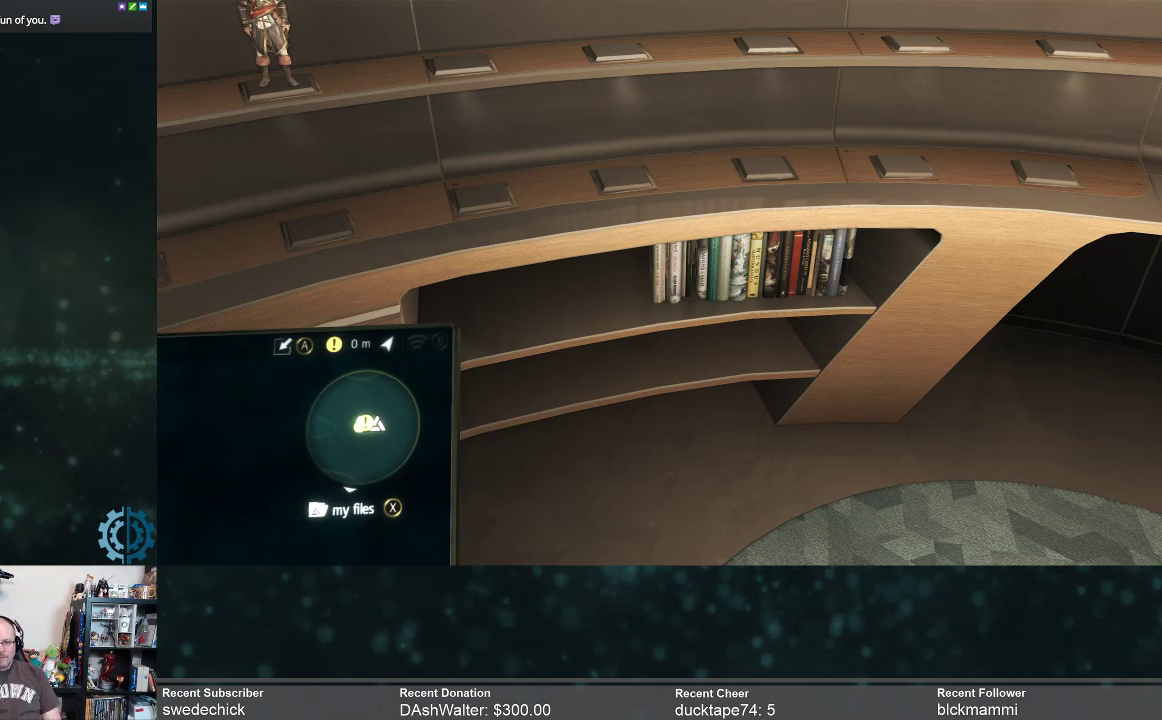
Gameplay with a controller (Xbox layout); each line is a JSON object with the inputs held at the frame after it. "events" lists button and stick changes between this image and that frame as [ms after this image, input, new state], when the widget could be followed in between. Not read: Z.
{"buttons": [], "left_stick": "center", "right_stick": "center", "events": [[200, "B", "down"], [333, "B", "up"]]}
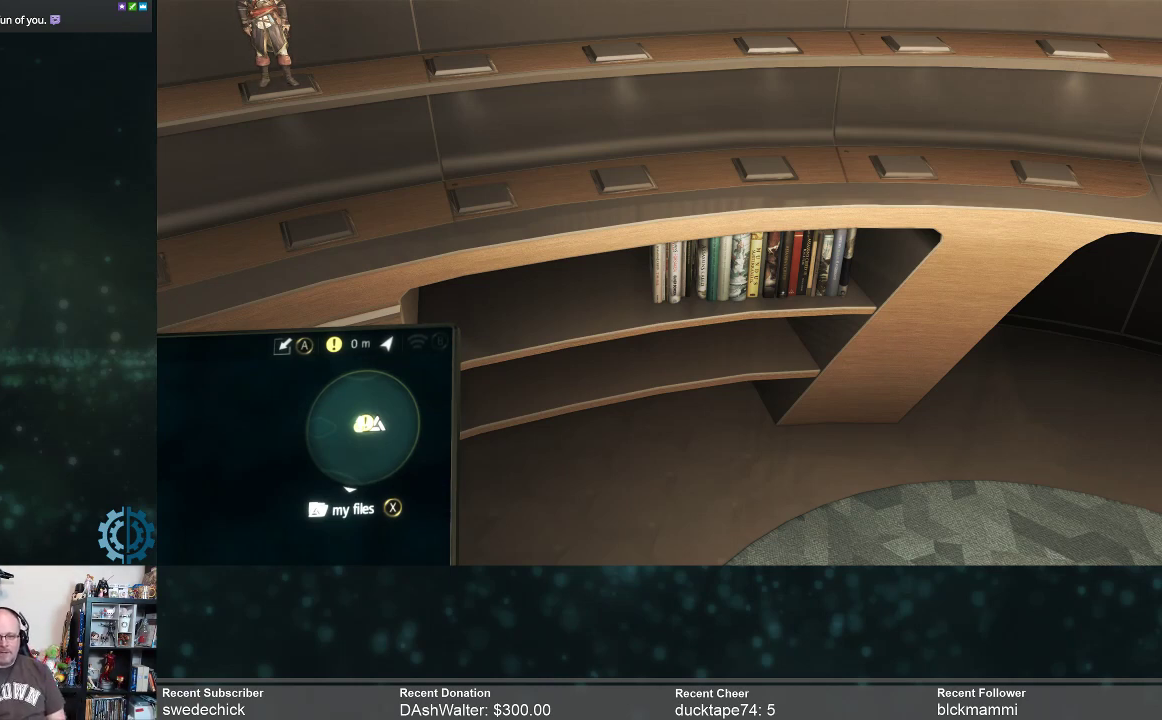
{"buttons": [], "left_stick": "center", "right_stick": "center", "events": []}
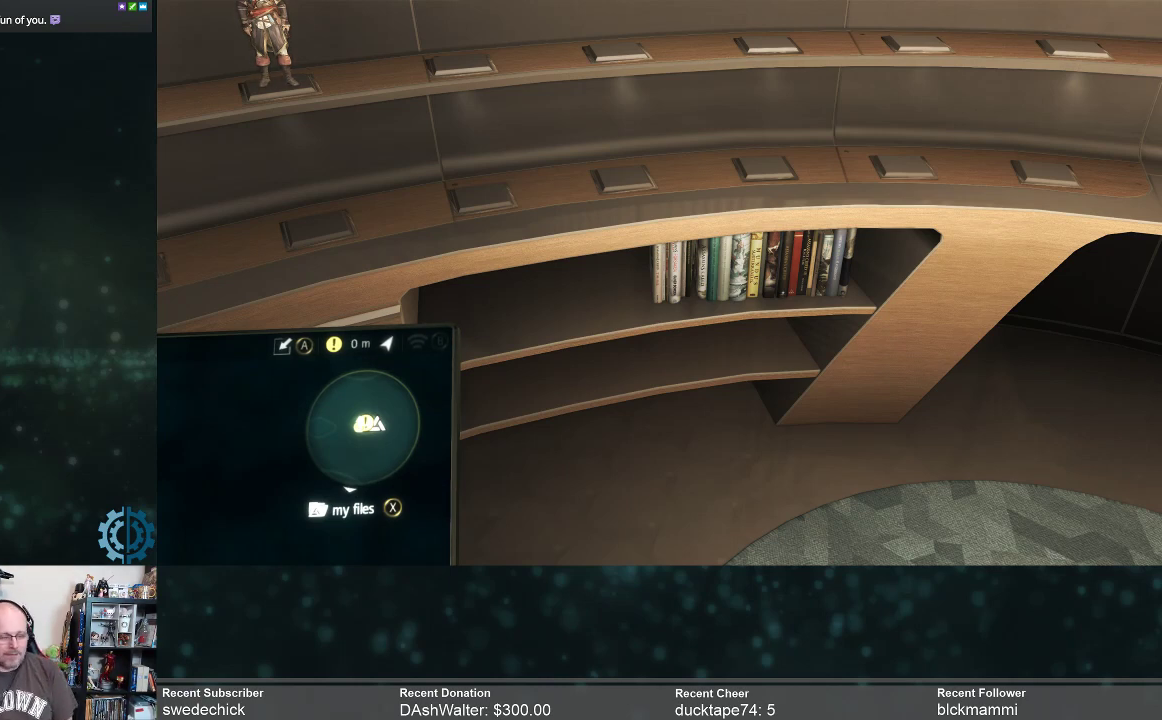
{"buttons": [], "left_stick": "center", "right_stick": "center", "events": []}
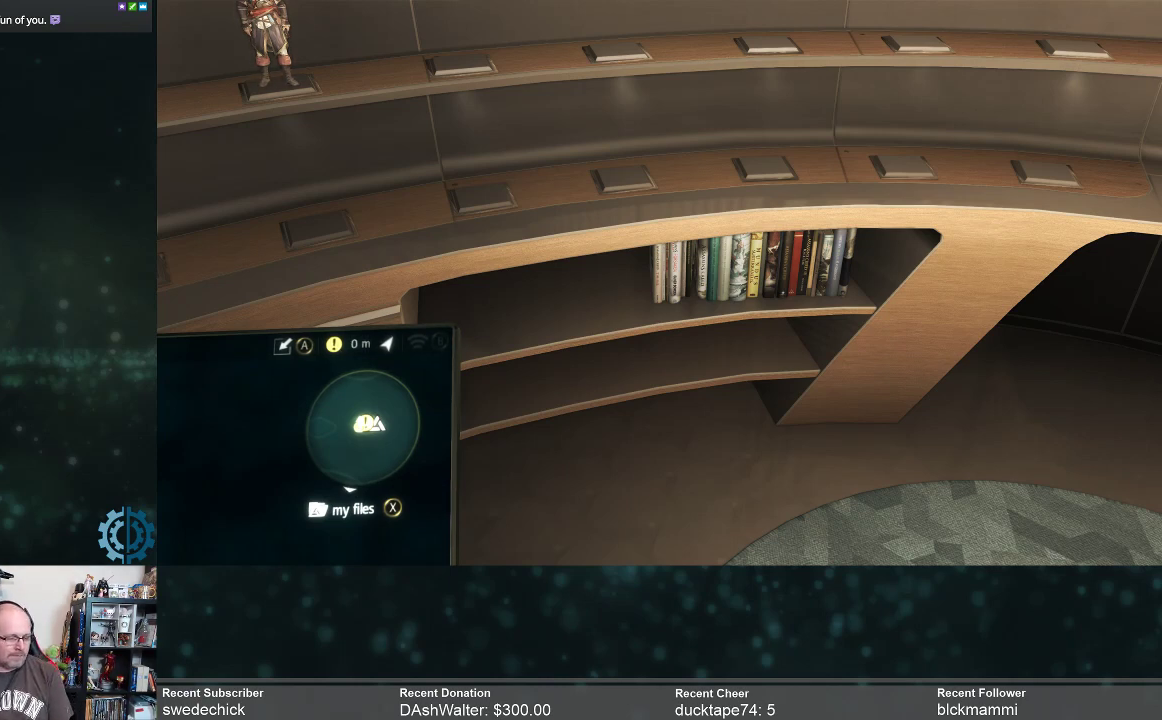
{"buttons": [], "left_stick": "center", "right_stick": "center", "events": []}
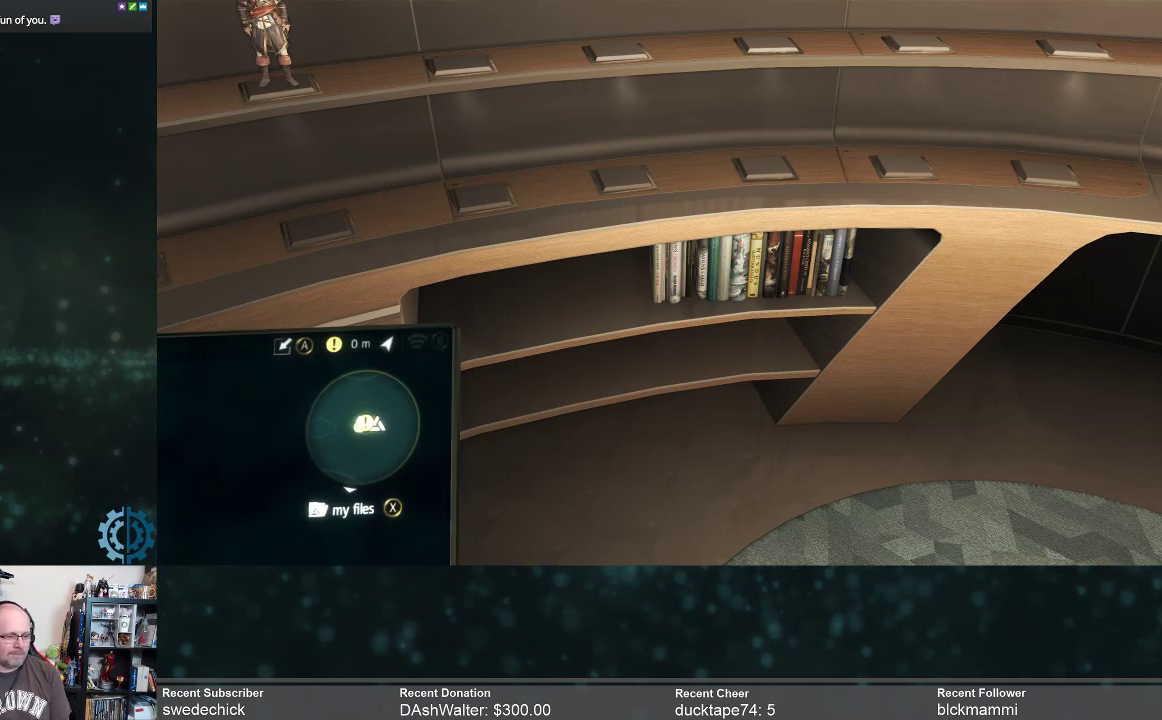
{"buttons": [], "left_stick": "center", "right_stick": "center", "events": [[367, "A", "down"], [467, "A", "up"]]}
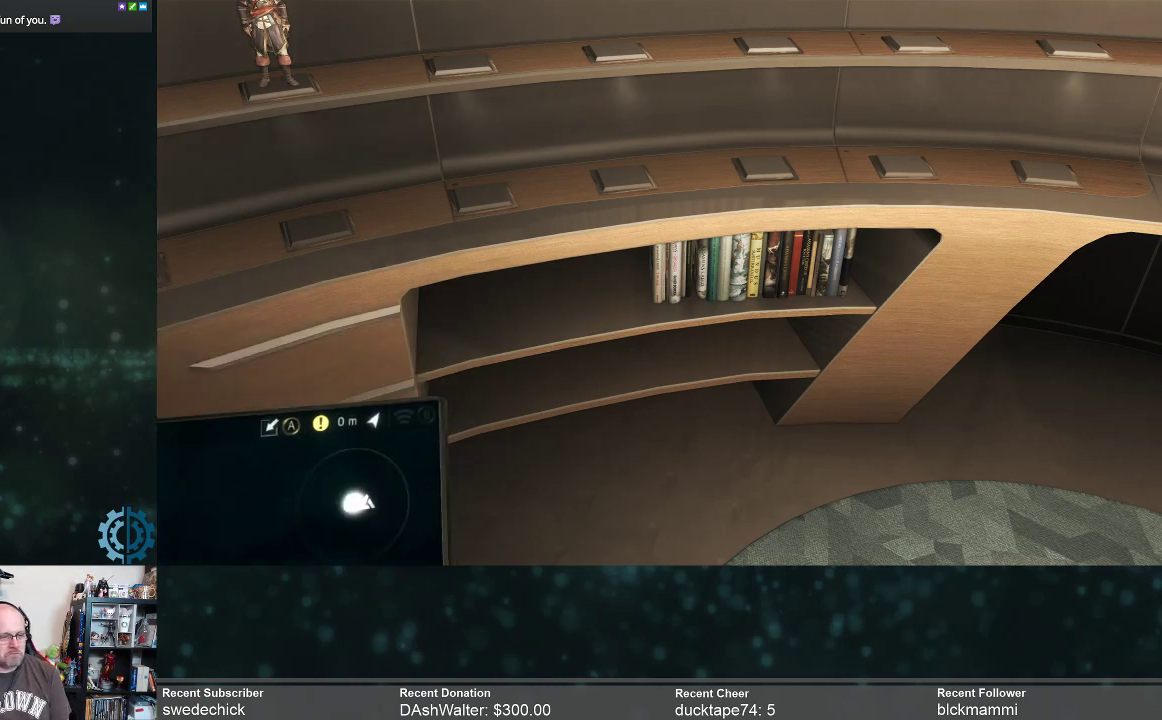
{"buttons": [], "left_stick": "center", "right_stick": "up-left", "events": [[467, "right_stick", "up-left"]]}
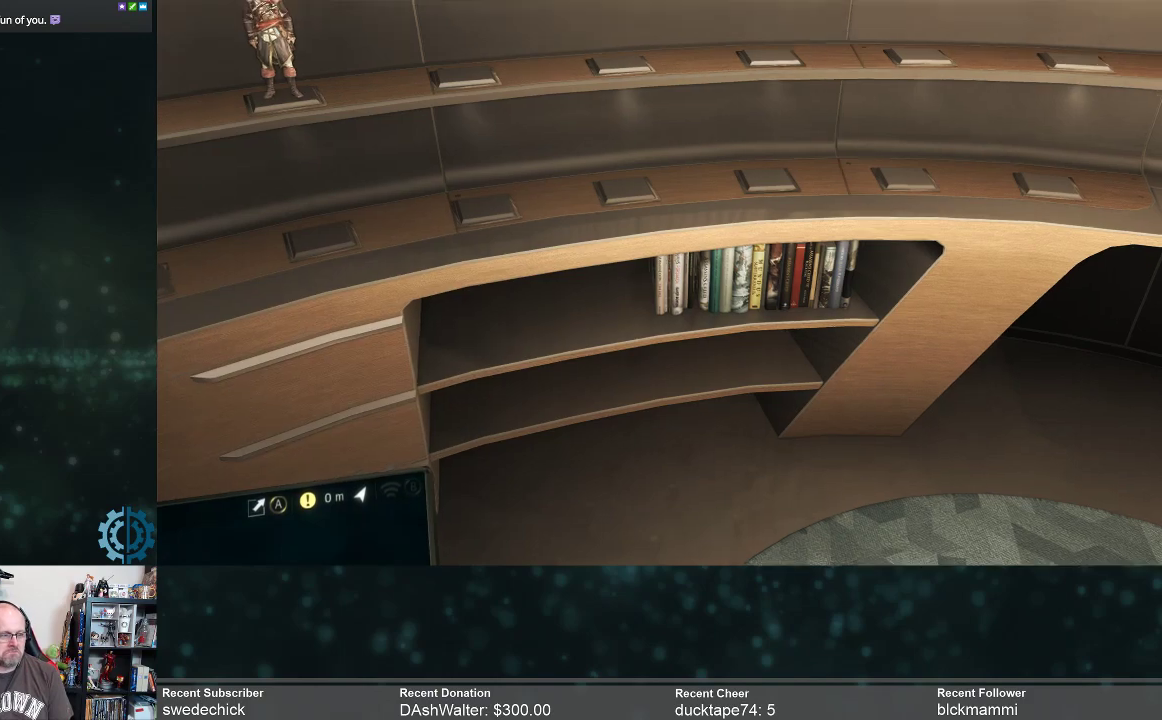
{"buttons": [], "left_stick": "center", "right_stick": "right", "events": [[200, "right_stick", "center"], [333, "right_stick", "right"]]}
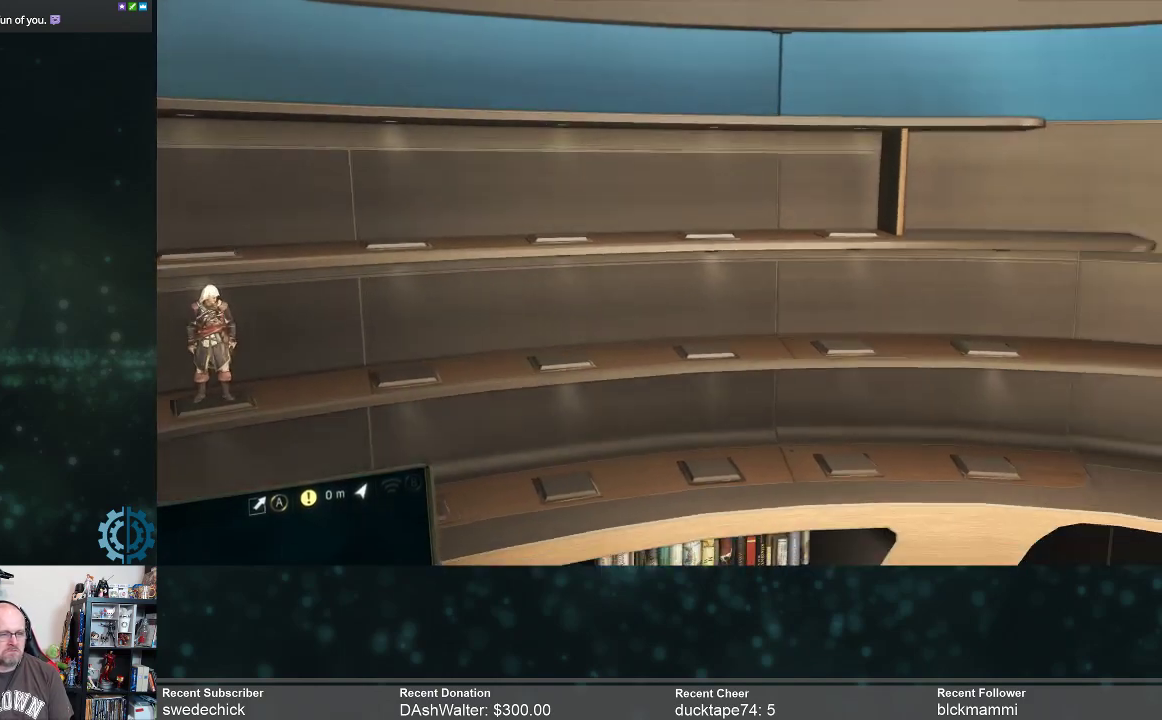
{"buttons": [], "left_stick": "center", "right_stick": "right", "events": []}
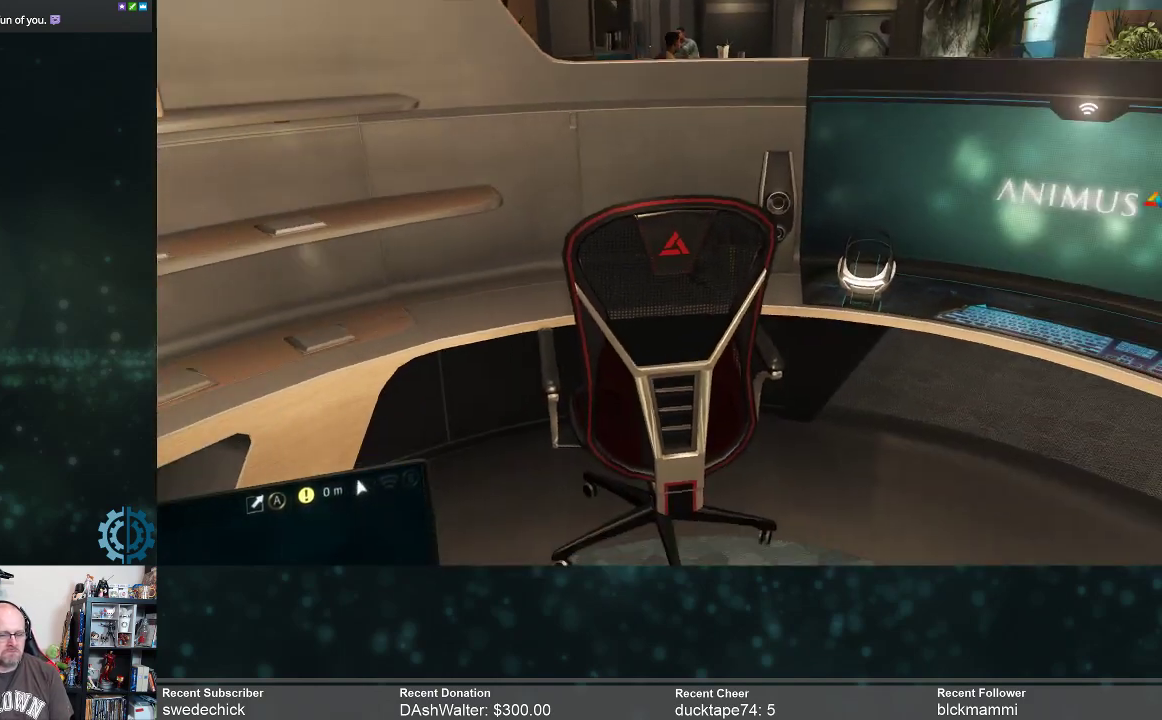
{"buttons": [], "left_stick": "center", "right_stick": "up", "events": [[233, "right_stick", "center"], [500, "right_stick", "up"]]}
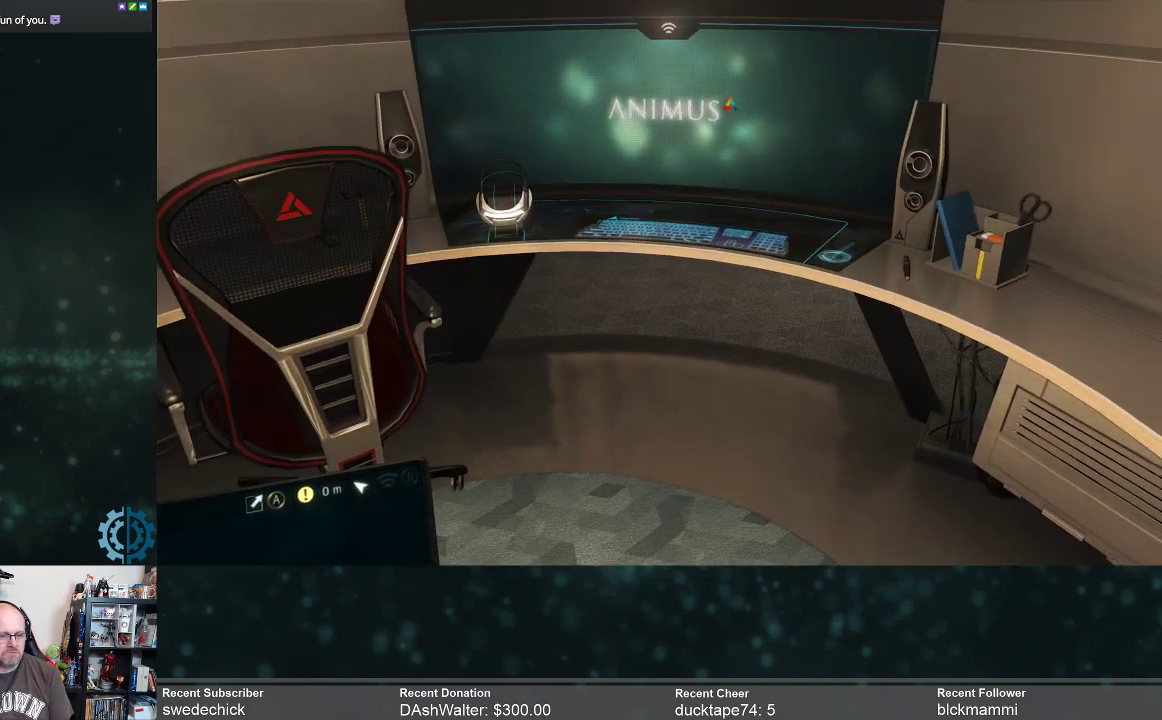
{"buttons": [], "left_stick": "up", "right_stick": "center", "events": [[167, "right_stick", "center"], [233, "left_stick", "up"]]}
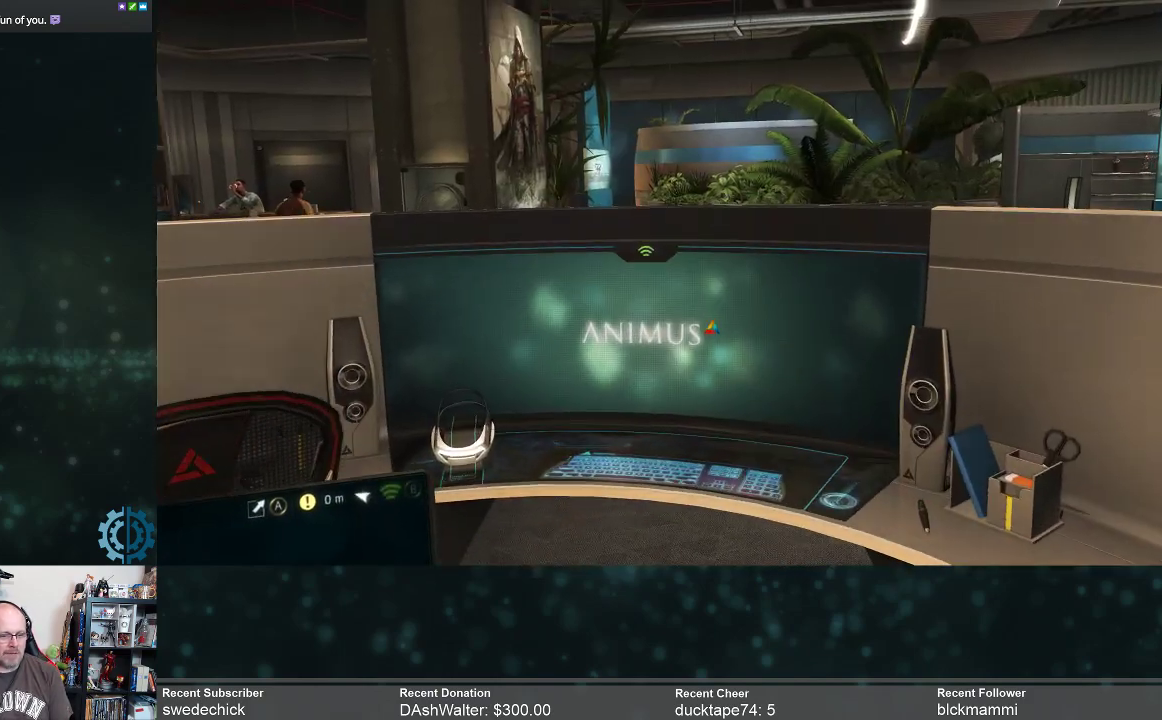
{"buttons": [], "left_stick": "center", "right_stick": "center", "events": [[67, "right_stick", "down-left"], [133, "left_stick", "up-left"], [200, "right_stick", "center"], [367, "left_stick", "center"]]}
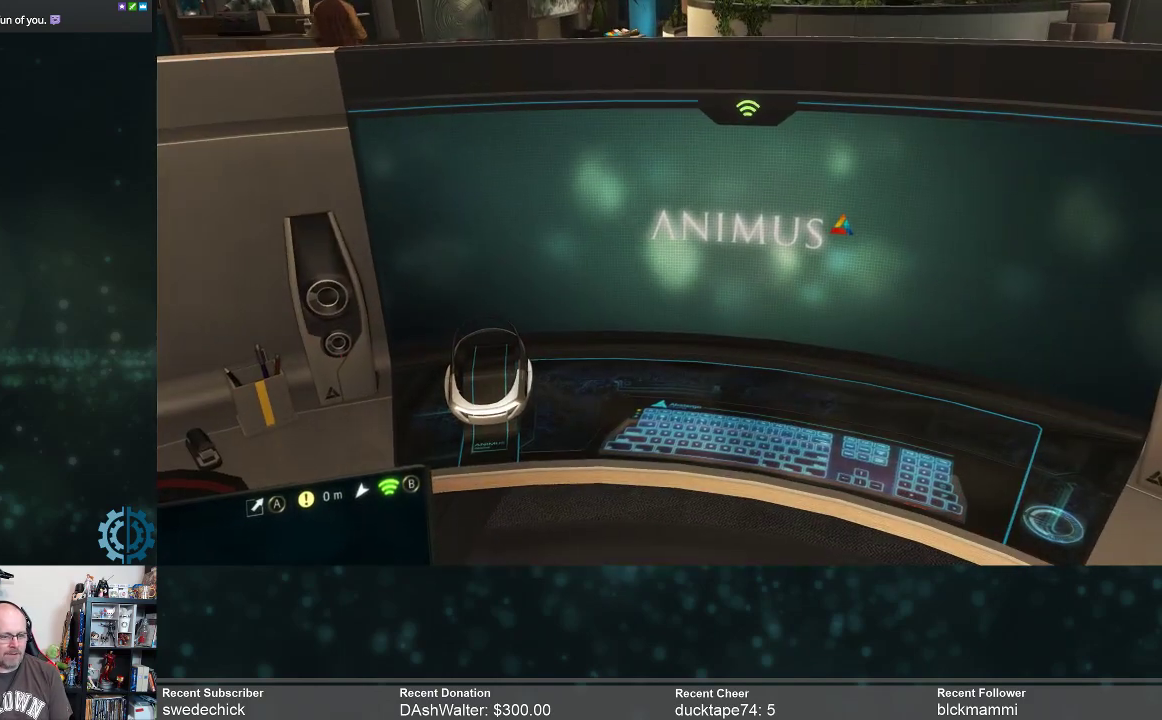
{"buttons": [], "left_stick": "center", "right_stick": "center", "events": []}
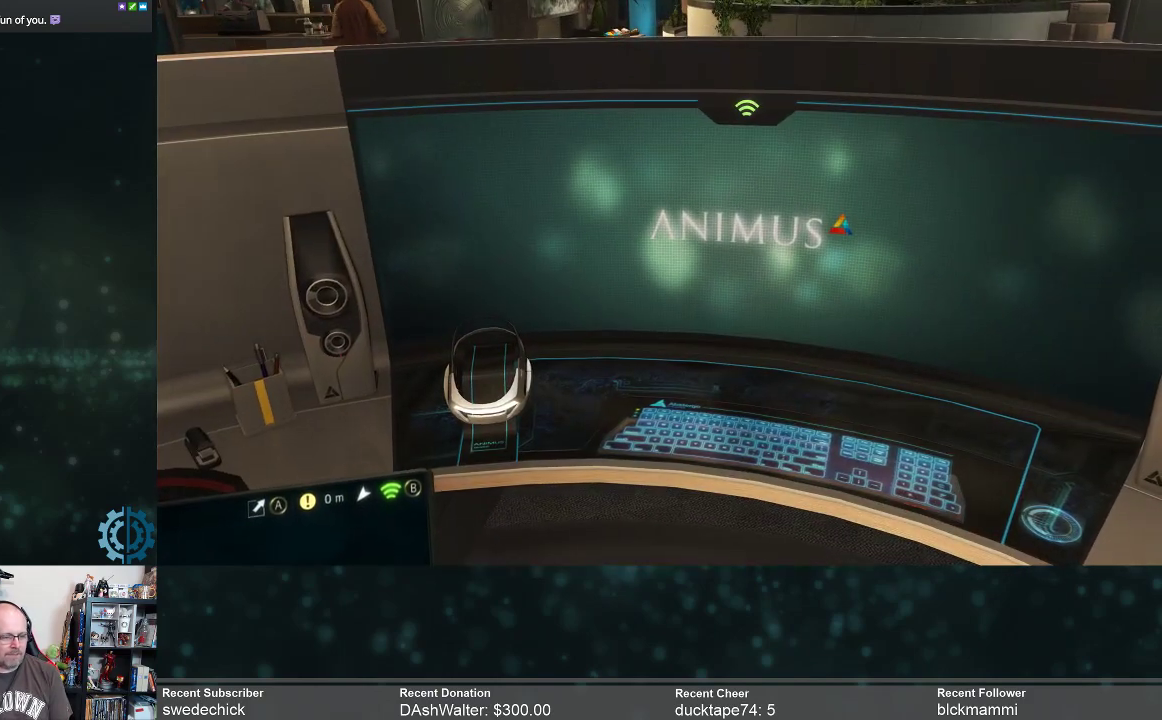
{"buttons": [], "left_stick": "center", "right_stick": "center", "events": []}
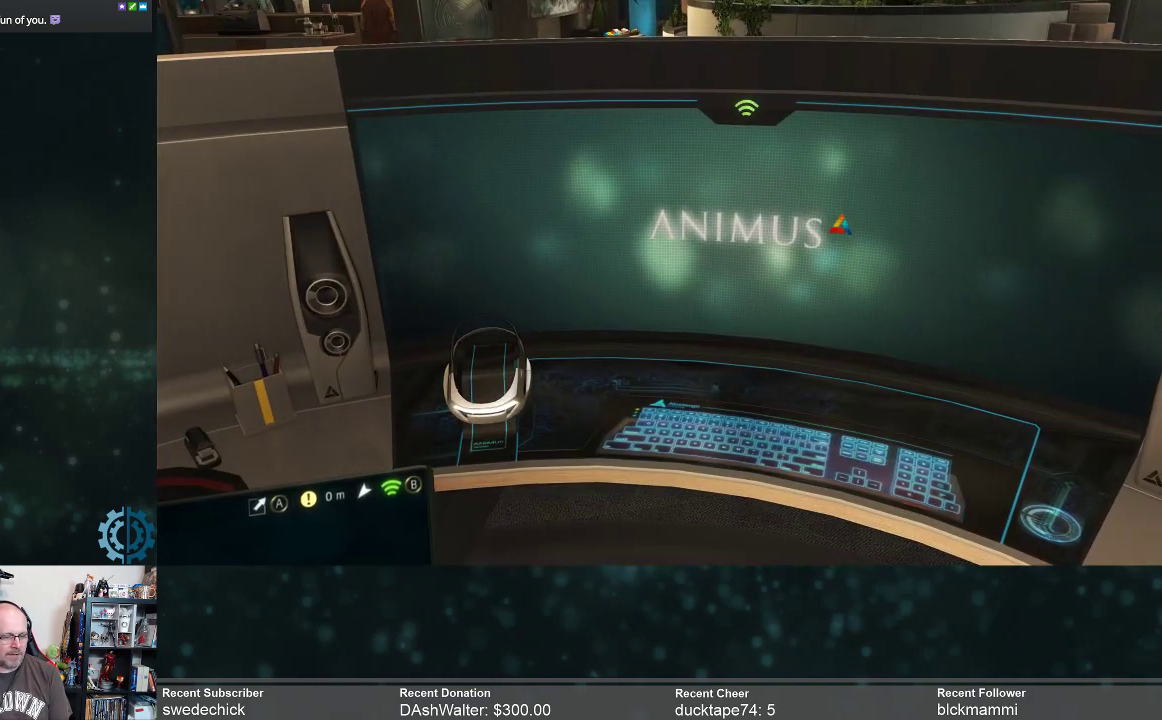
{"buttons": [], "left_stick": "center", "right_stick": "center", "events": [[167, "B", "down"], [233, "B", "up"]]}